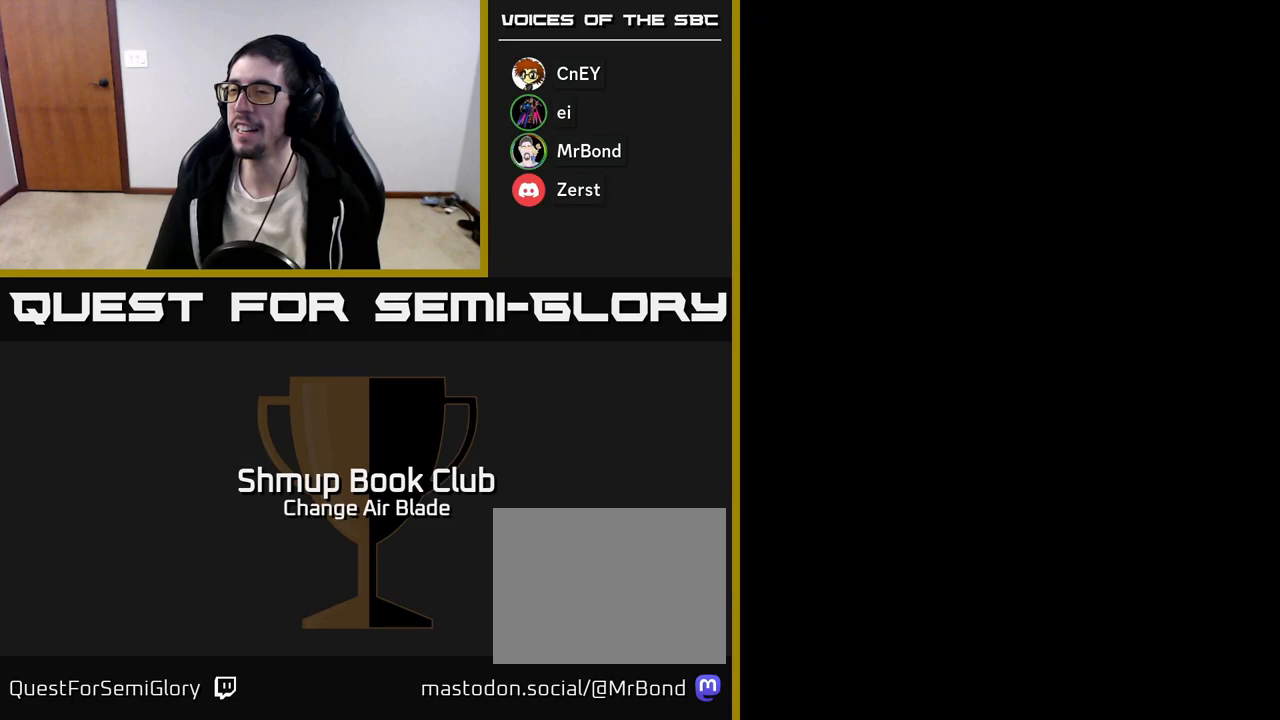
Gameplay with a controller (Xbox layout); each line is a JSON object with the inputs held at the frame after it. "events" lists button and stick changes between this image and that frame as [ms after this image, input, new state], when the widget could be followed in between.
{"buttons": ["DPAD_RIGHT"], "left_stick": "center", "right_stick": "center", "events": [[400, "DPAD_RIGHT", "down"]]}
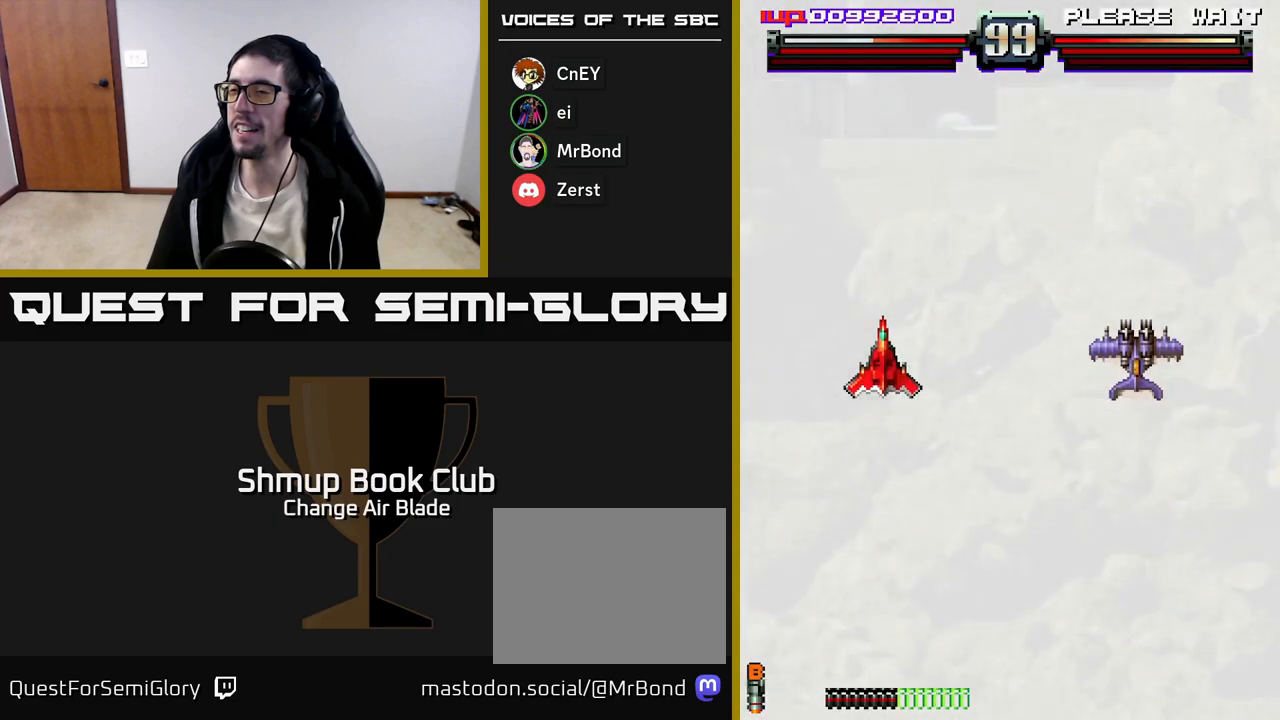
{"buttons": [], "left_stick": "center", "right_stick": "center", "events": [[67, "DPAD_RIGHT", "up"]]}
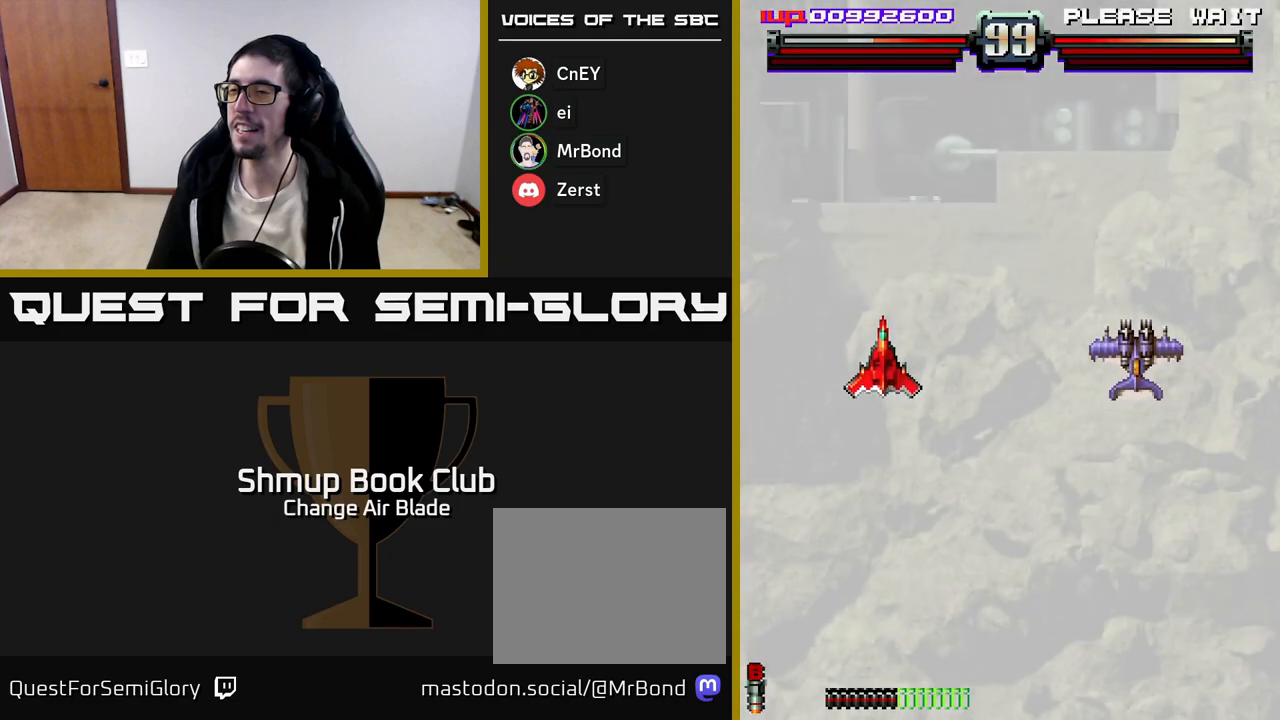
{"buttons": ["DPAD_RIGHT"], "left_stick": "center", "right_stick": "center", "events": [[317, "DPAD_RIGHT", "down"]]}
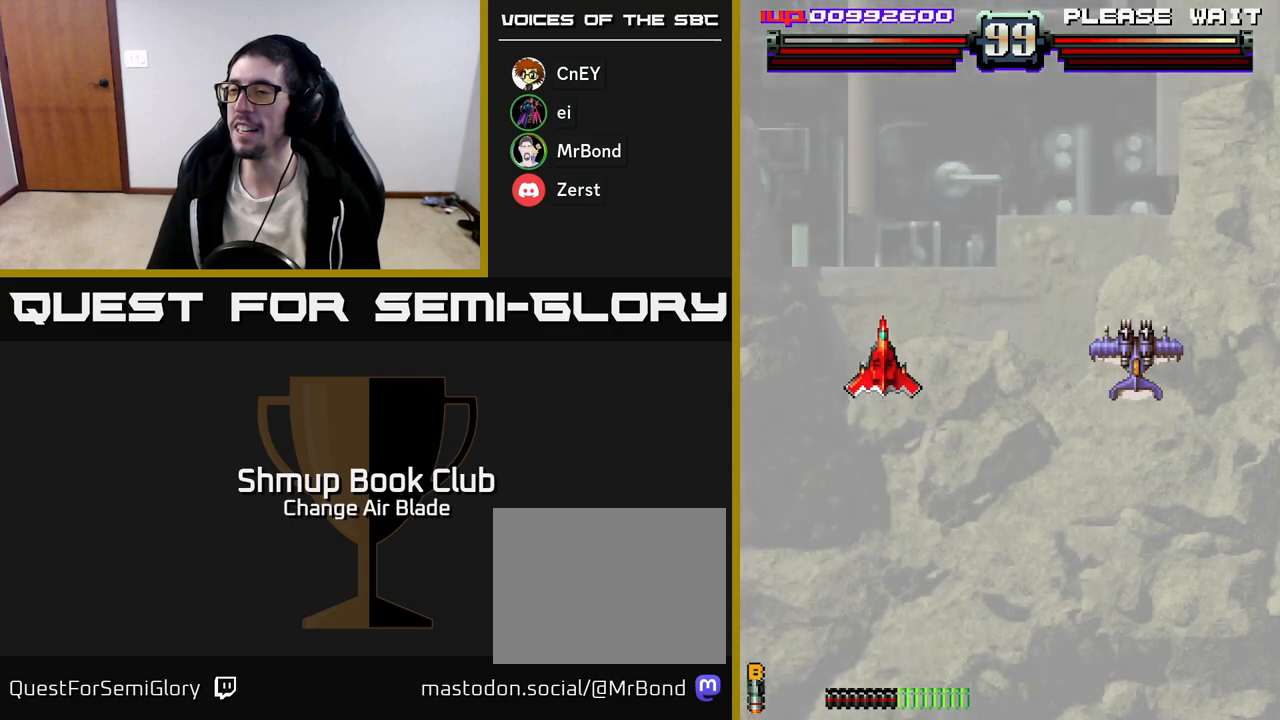
{"buttons": ["DPAD_RIGHT"], "left_stick": "center", "right_stick": "center", "events": [[217, "X", "down"], [317, "X", "up"]]}
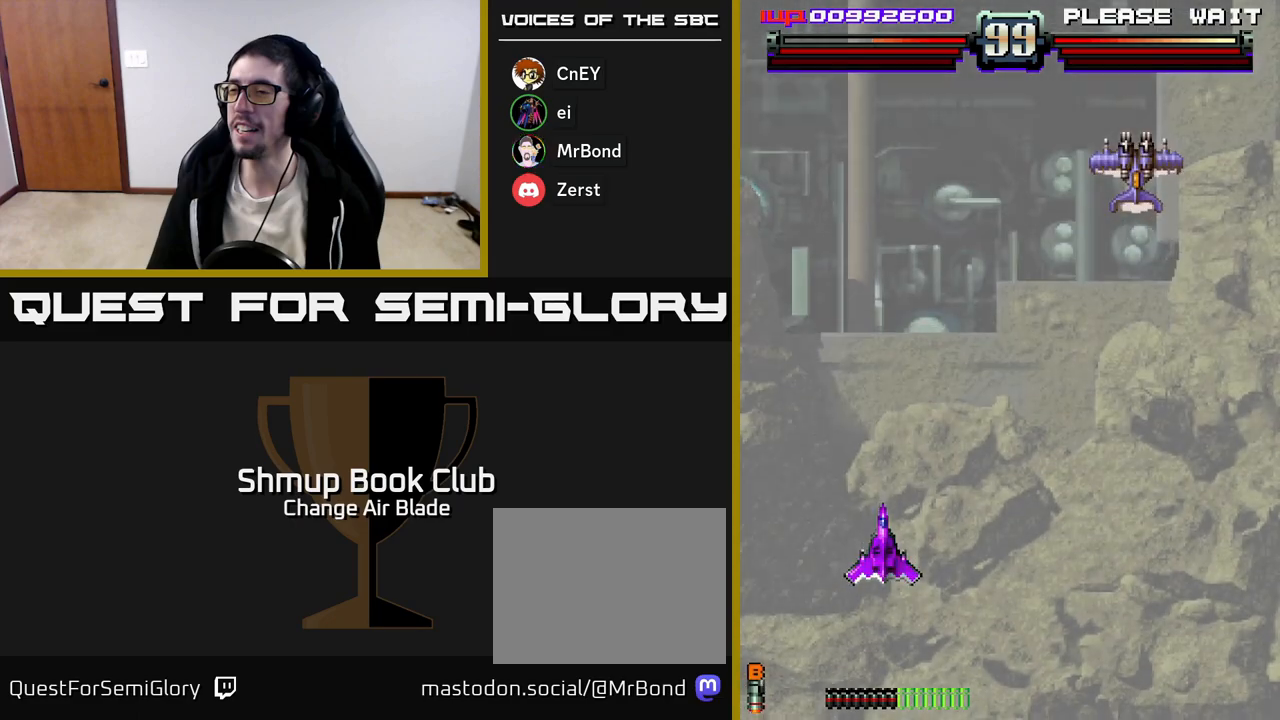
{"buttons": ["DPAD_RIGHT"], "left_stick": "center", "right_stick": "center", "events": []}
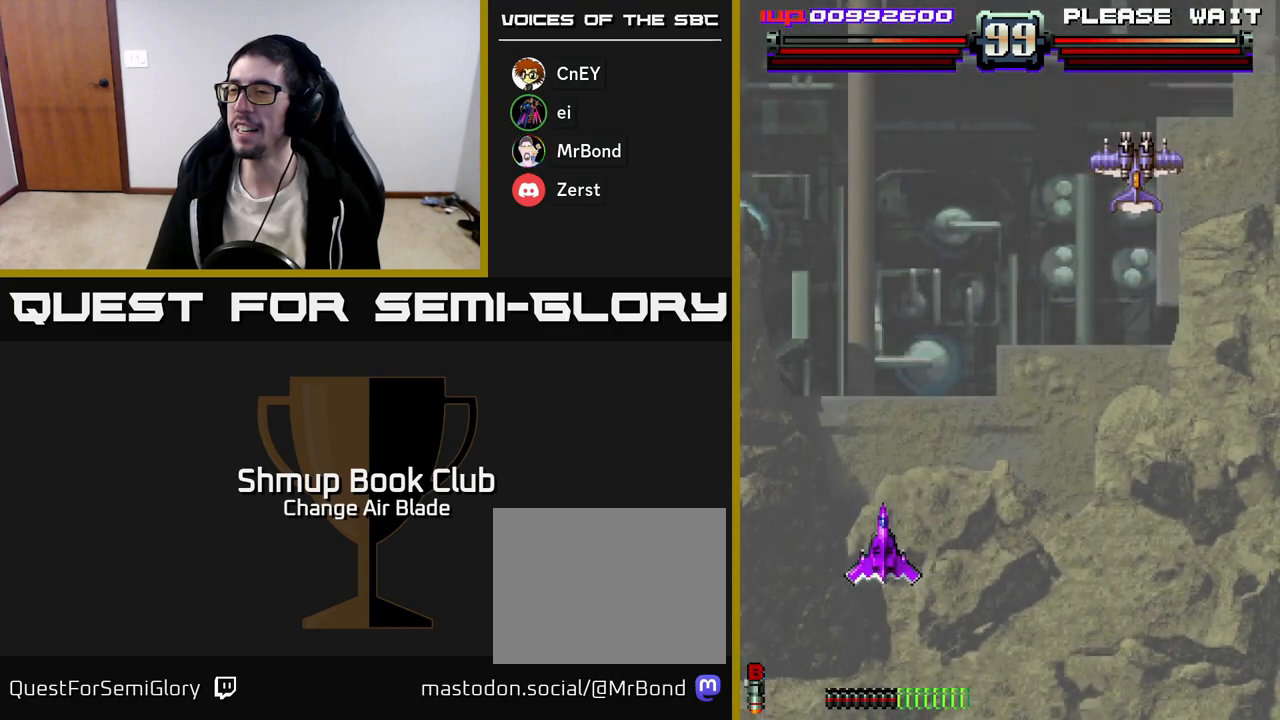
{"buttons": ["DPAD_RIGHT"], "left_stick": "center", "right_stick": "center", "events": []}
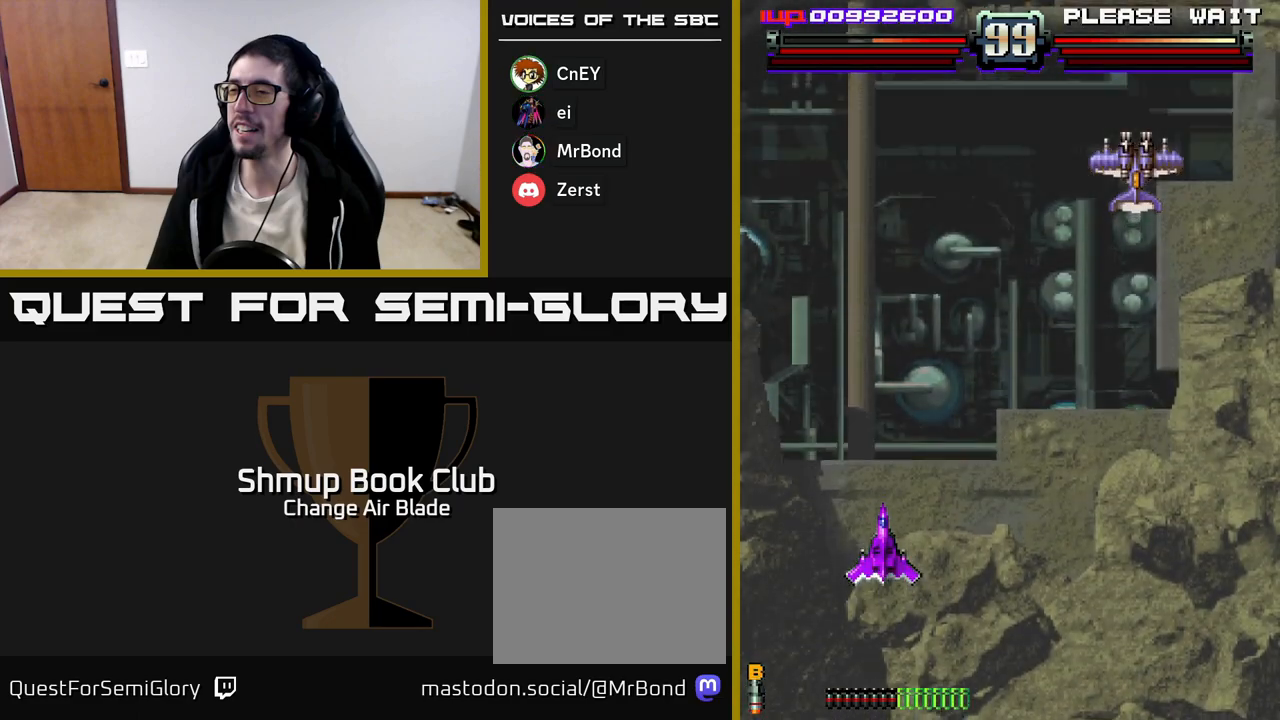
{"buttons": ["DPAD_RIGHT"], "left_stick": "center", "right_stick": "center", "events": []}
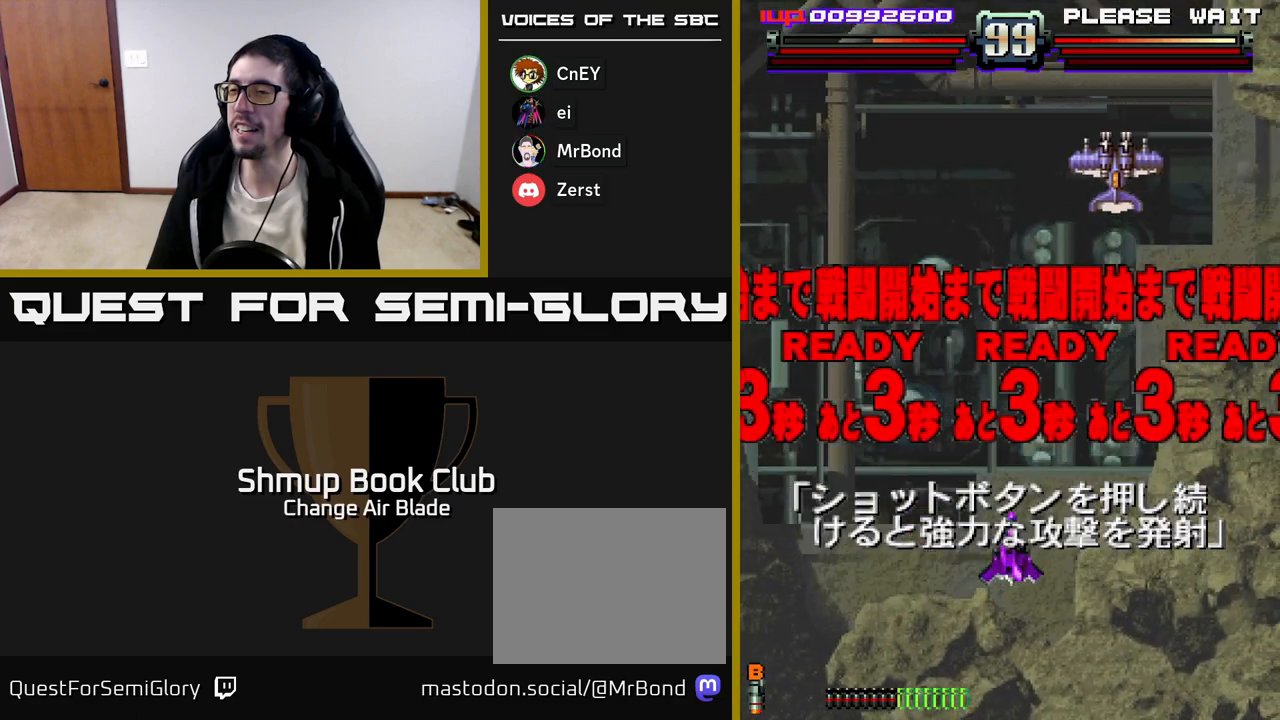
{"buttons": ["DPAD_UP", "DPAD_LEFT"], "left_stick": "center", "right_stick": "center", "events": [[300, "DPAD_RIGHT", "up"], [333, "DPAD_UP", "down"], [400, "DPAD_LEFT", "down"]]}
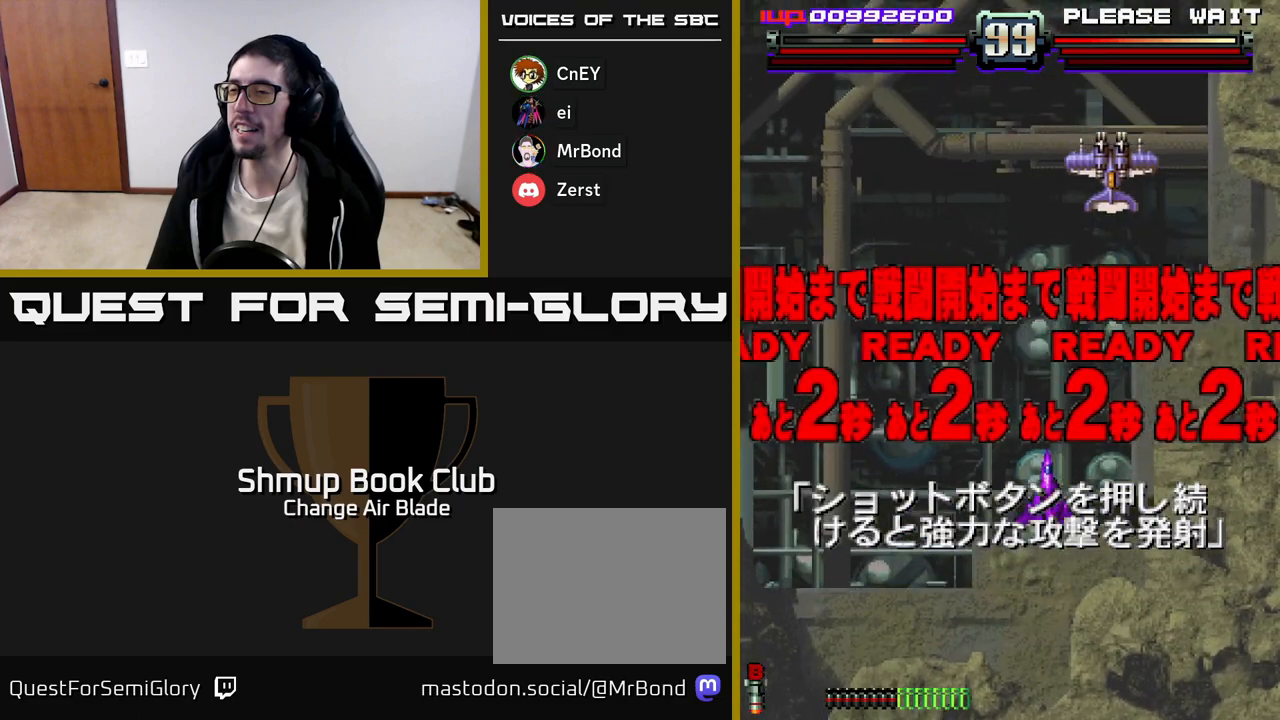
{"buttons": ["DPAD_UP"], "left_stick": "center", "right_stick": "center", "events": [[83, "DPAD_LEFT", "up"], [117, "DPAD_UP", "up"], [167, "DPAD_UP", "down"], [233, "DPAD_UP", "up"], [500, "DPAD_UP", "down"]]}
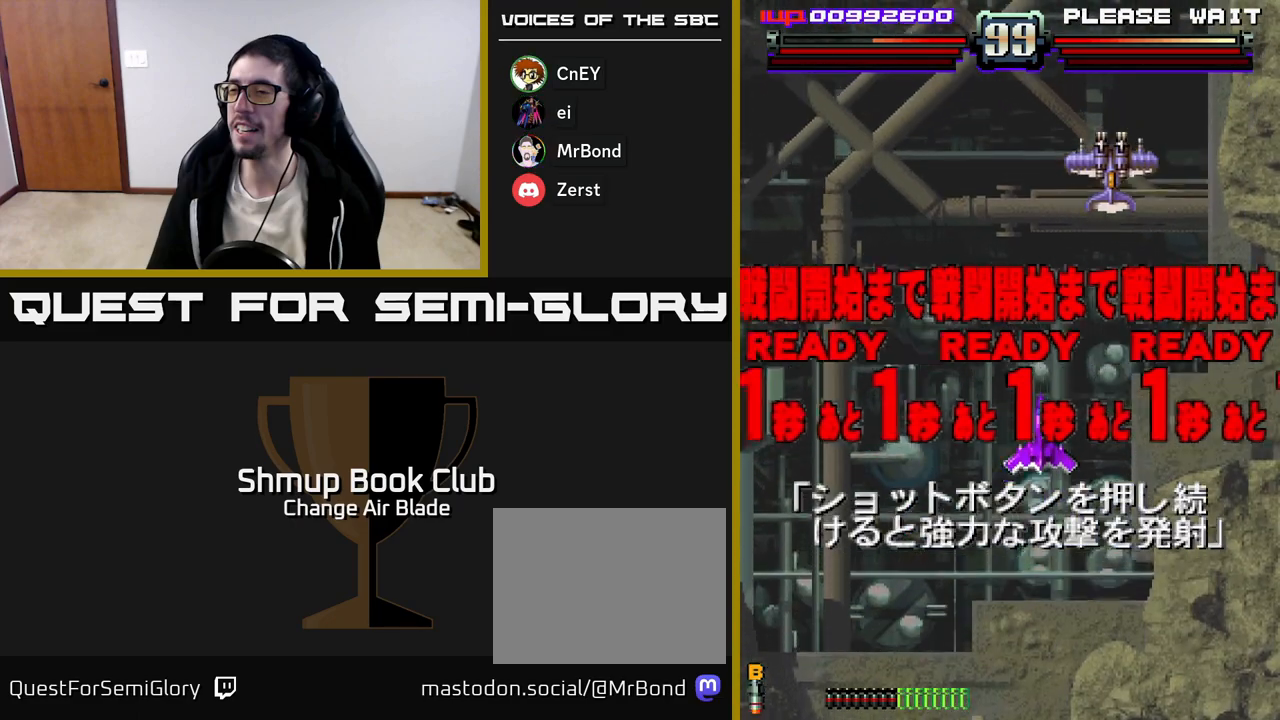
{"buttons": ["A"], "left_stick": "center", "right_stick": "center", "events": [[117, "DPAD_RIGHT", "down"], [117, "DPAD_UP", "up"], [150, "A", "down"], [267, "DPAD_RIGHT", "up"]]}
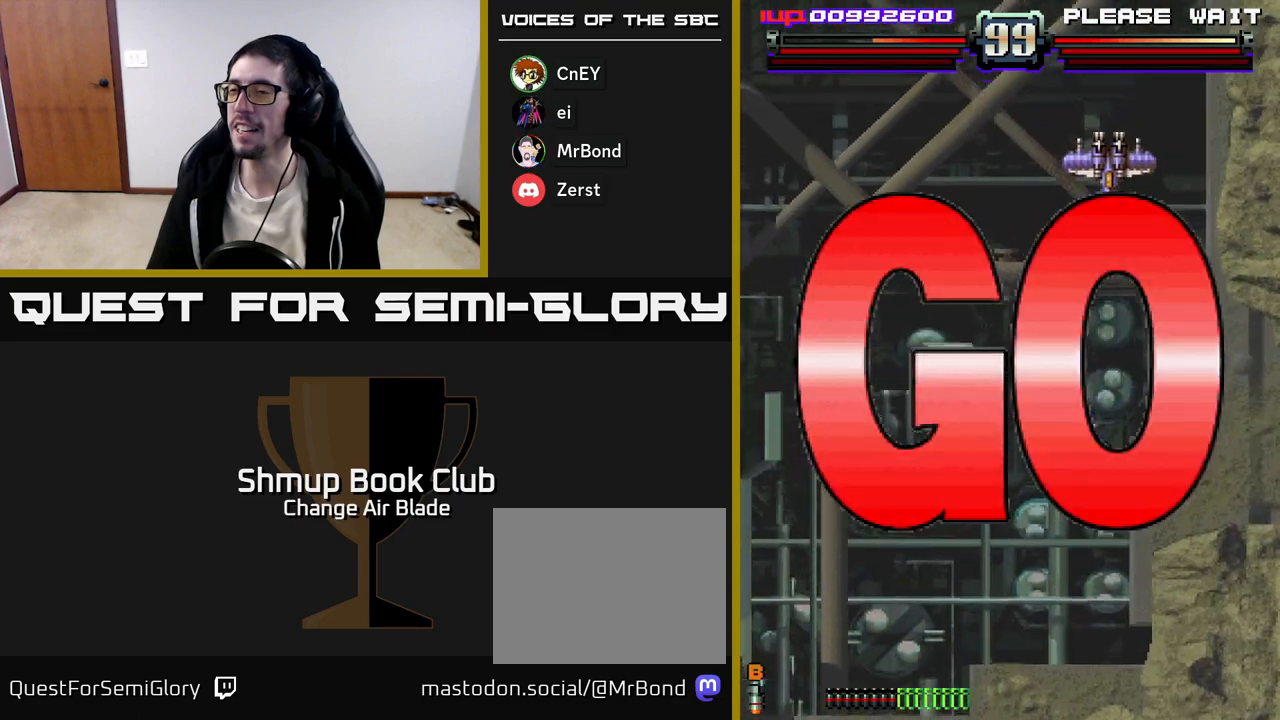
{"buttons": ["A", "DPAD_LEFT"], "left_stick": "center", "right_stick": "center", "events": [[17, "DPAD_LEFT", "down"], [133, "DPAD_LEFT", "up"], [183, "DPAD_UP", "down"], [450, "DPAD_LEFT", "down"], [483, "DPAD_UP", "up"]]}
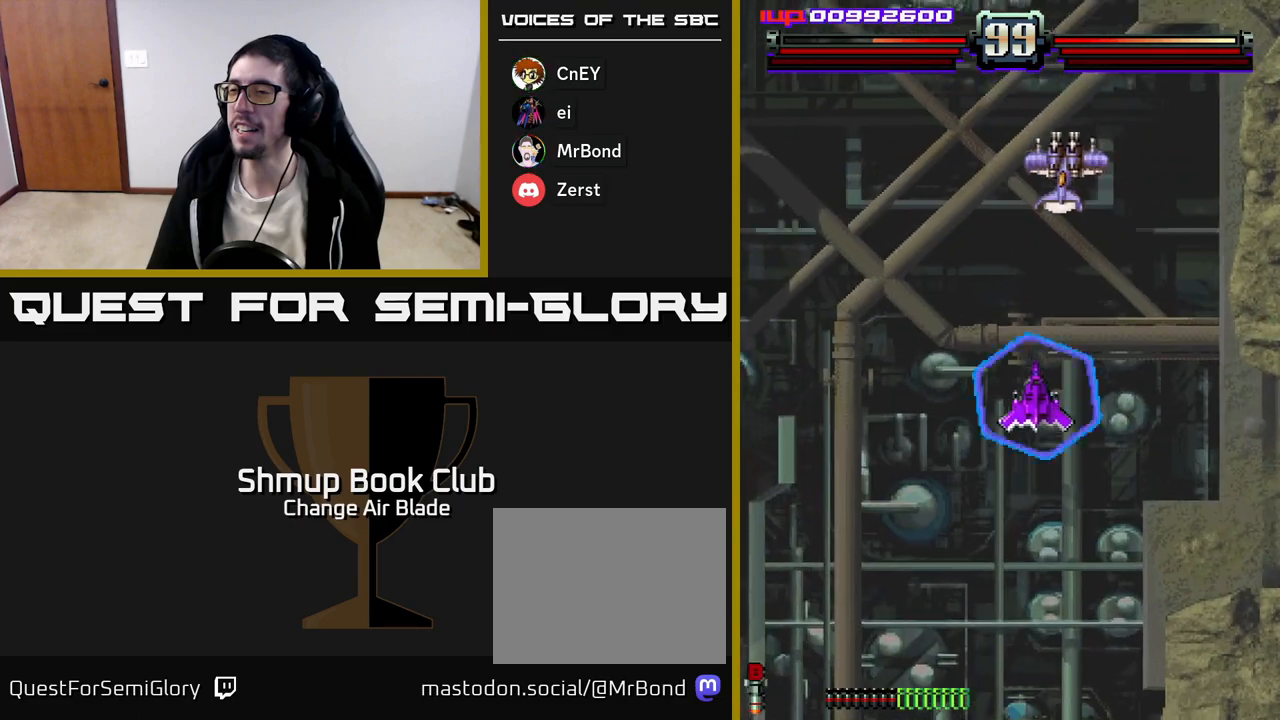
{"buttons": ["A", "DPAD_DOWN"], "left_stick": "center", "right_stick": "center", "events": [[133, "DPAD_LEFT", "up"], [317, "DPAD_LEFT", "down"], [417, "DPAD_DOWN", "down"], [433, "DPAD_LEFT", "up"]]}
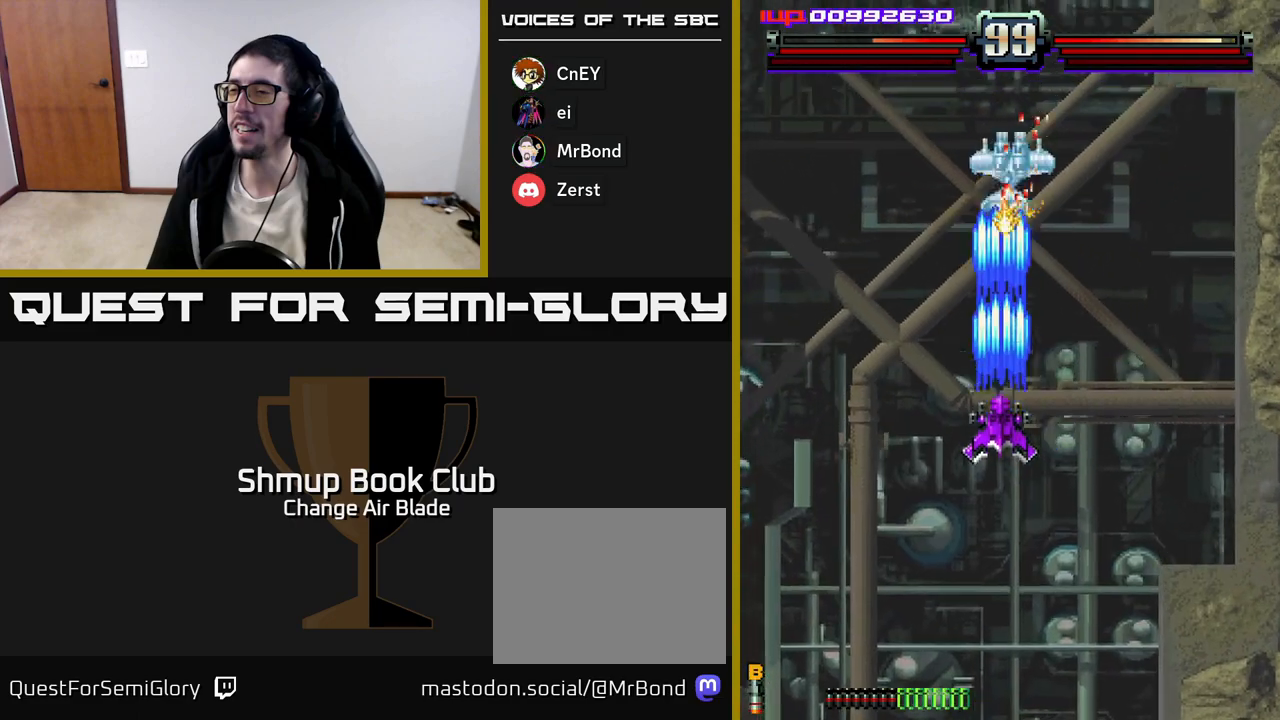
{"buttons": ["A", "DPAD_DOWN"], "left_stick": "center", "right_stick": "center", "events": [[67, "DPAD_DOWN", "up"], [67, "DPAD_LEFT", "down"], [167, "DPAD_DOWN", "down"], [167, "DPAD_LEFT", "up"], [217, "DPAD_RIGHT", "down"], [383, "DPAD_RIGHT", "up"]]}
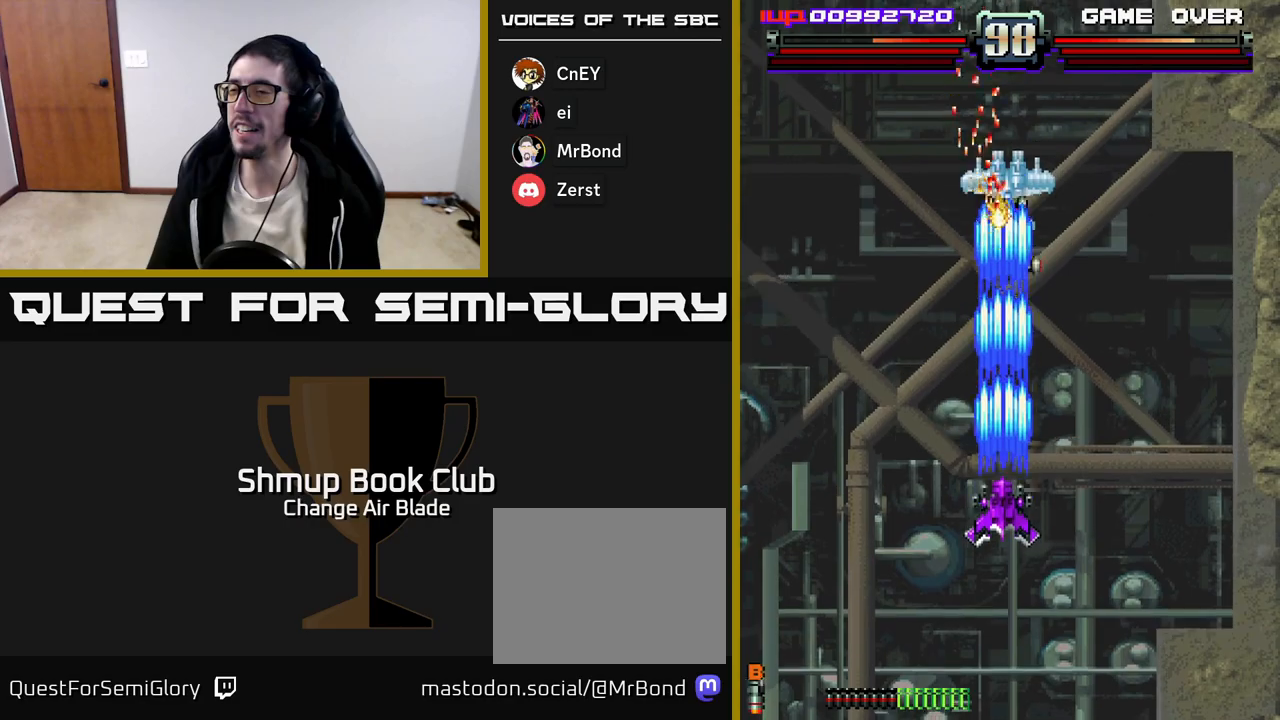
{"buttons": ["A", "DPAD_RIGHT"], "left_stick": "center", "right_stick": "center", "events": [[217, "DPAD_DOWN", "up"], [233, "DPAD_LEFT", "down"], [267, "DPAD_UP", "down"], [333, "DPAD_LEFT", "up"], [367, "DPAD_RIGHT", "down"], [433, "DPAD_UP", "up"]]}
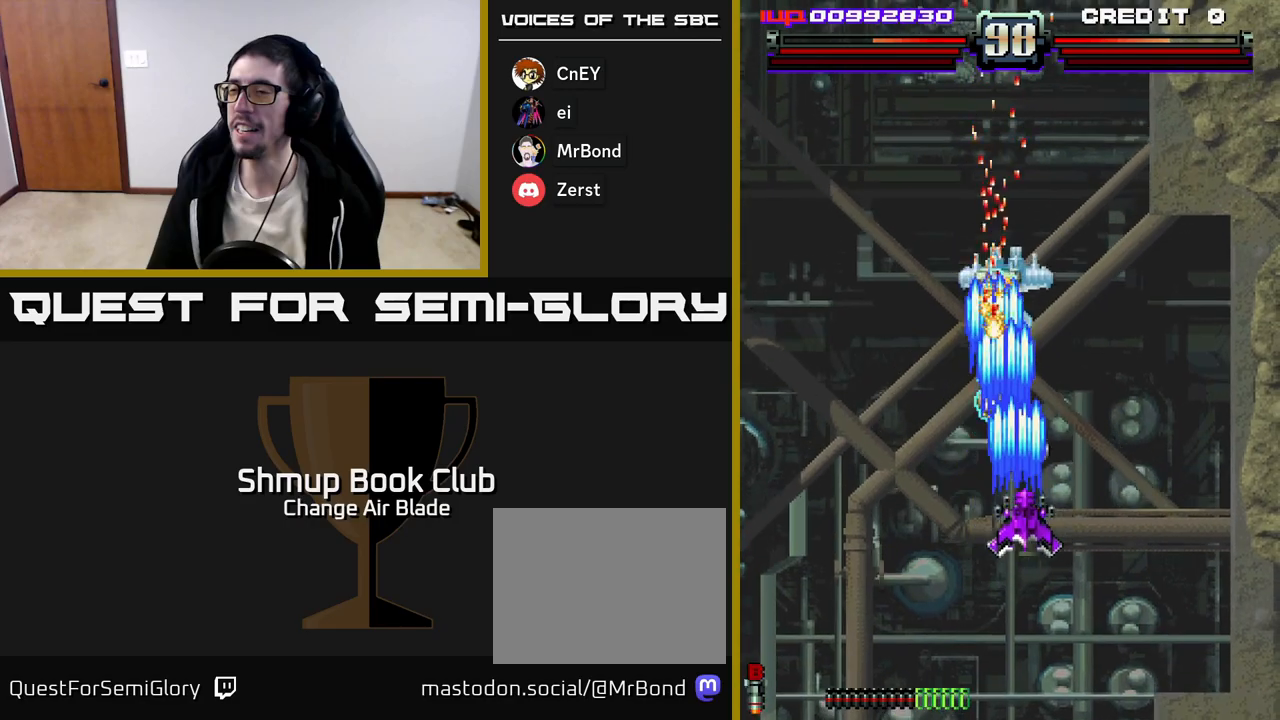
{"buttons": ["A"], "left_stick": "center", "right_stick": "center", "events": [[83, "DPAD_RIGHT", "up"], [83, "DPAD_UP", "down"], [117, "DPAD_LEFT", "down"], [350, "DPAD_LEFT", "up"], [350, "DPAD_UP", "up"], [400, "DPAD_RIGHT", "down"], [417, "DPAD_DOWN", "down"], [500, "DPAD_DOWN", "up"], [500, "DPAD_RIGHT", "up"]]}
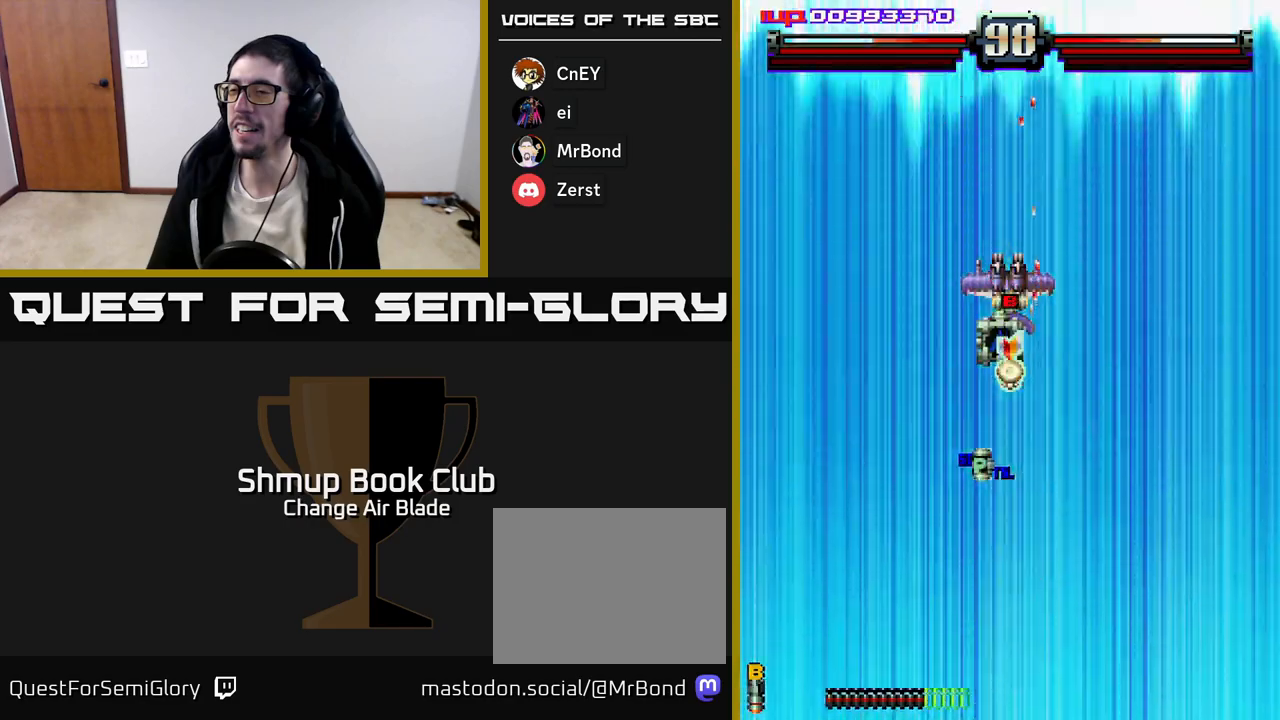
{"buttons": ["A"], "left_stick": "center", "right_stick": "center", "events": [[33, "DPAD_UP", "down"], [83, "DPAD_LEFT", "down"], [167, "DPAD_UP", "up"], [200, "DPAD_LEFT", "up"]]}
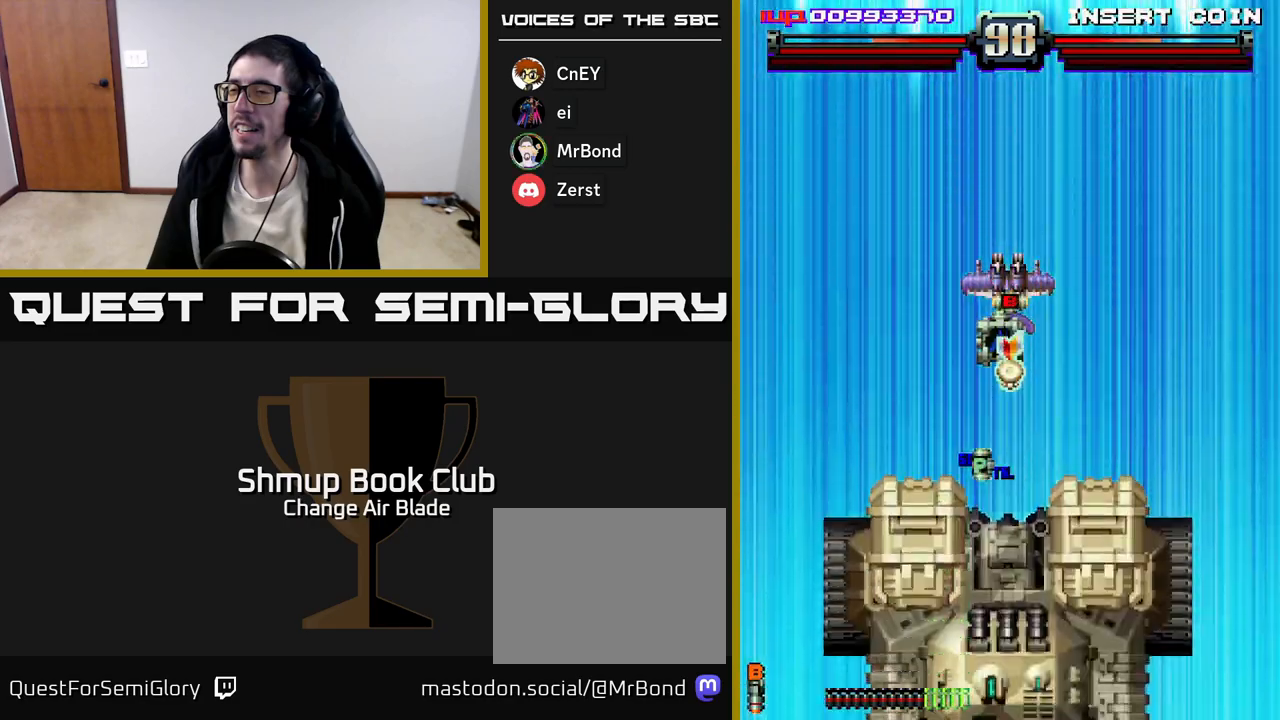
{"buttons": ["A"], "left_stick": "center", "right_stick": "center", "events": []}
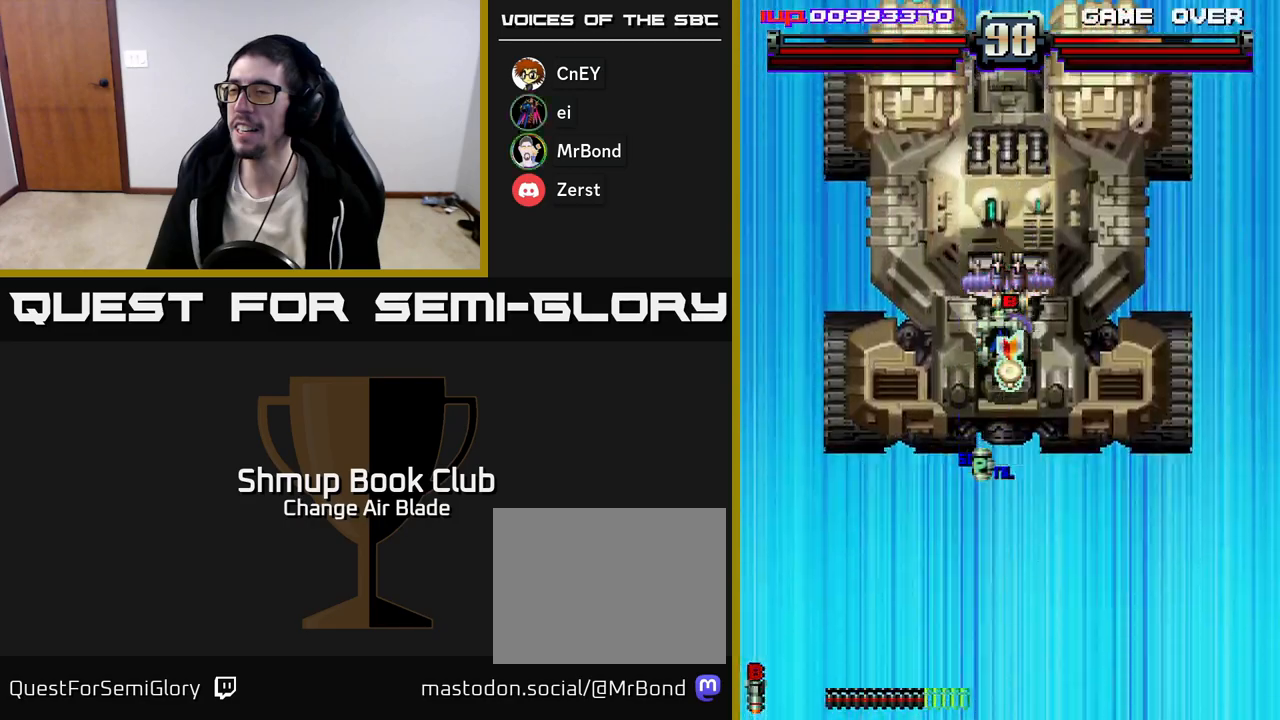
{"buttons": ["A"], "left_stick": "center", "right_stick": "center", "events": []}
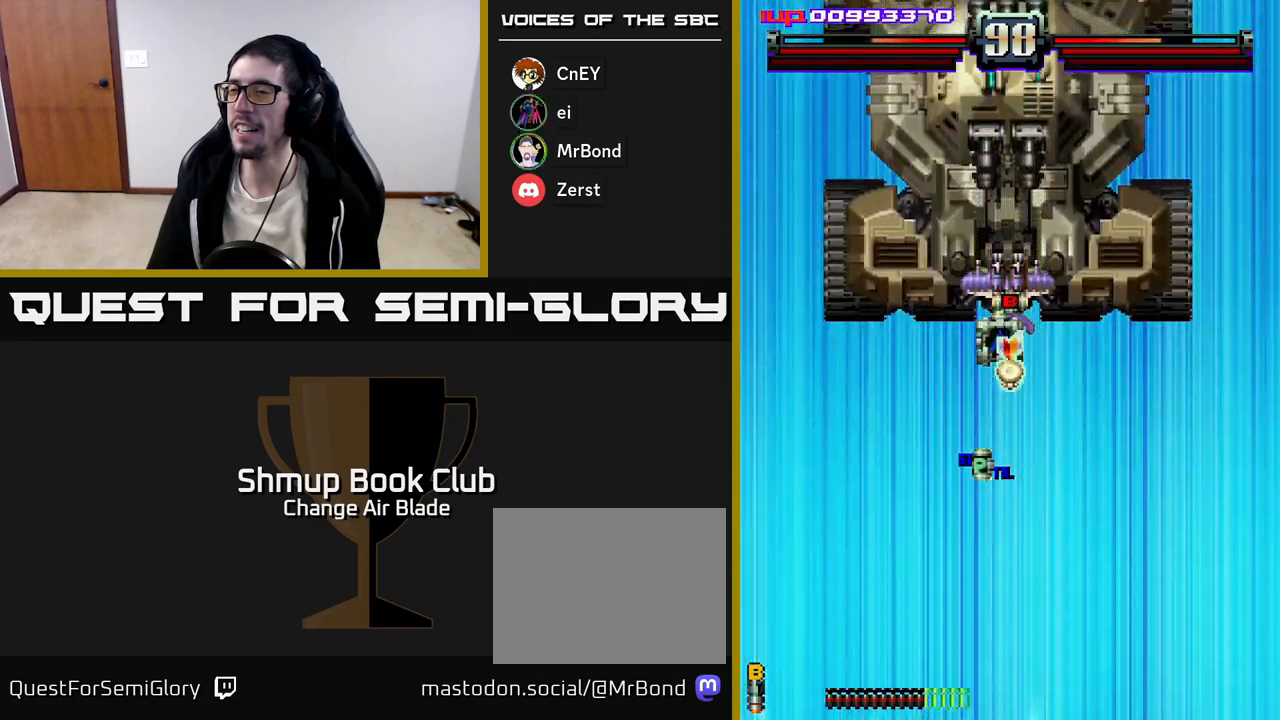
{"buttons": ["A"], "left_stick": "center", "right_stick": "center", "events": [[183, "DPAD_LEFT", "down"], [367, "DPAD_LEFT", "up"]]}
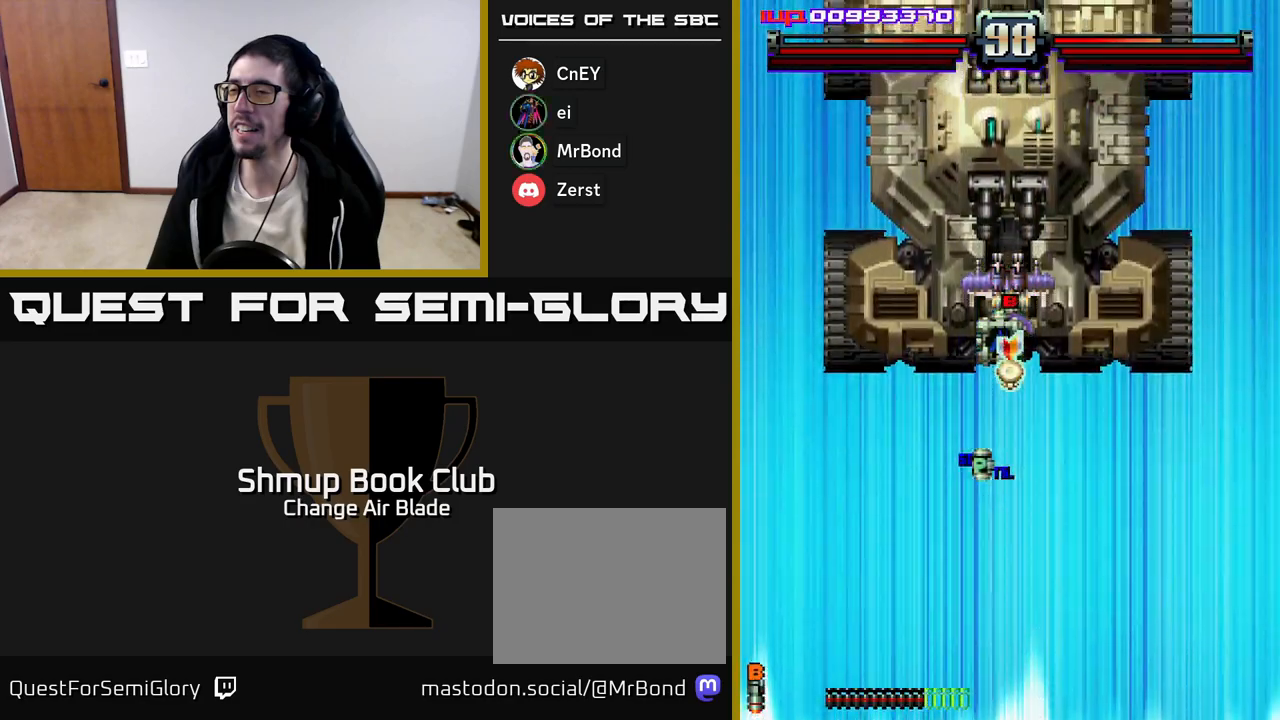
{"buttons": ["A"], "left_stick": "center", "right_stick": "center", "events": []}
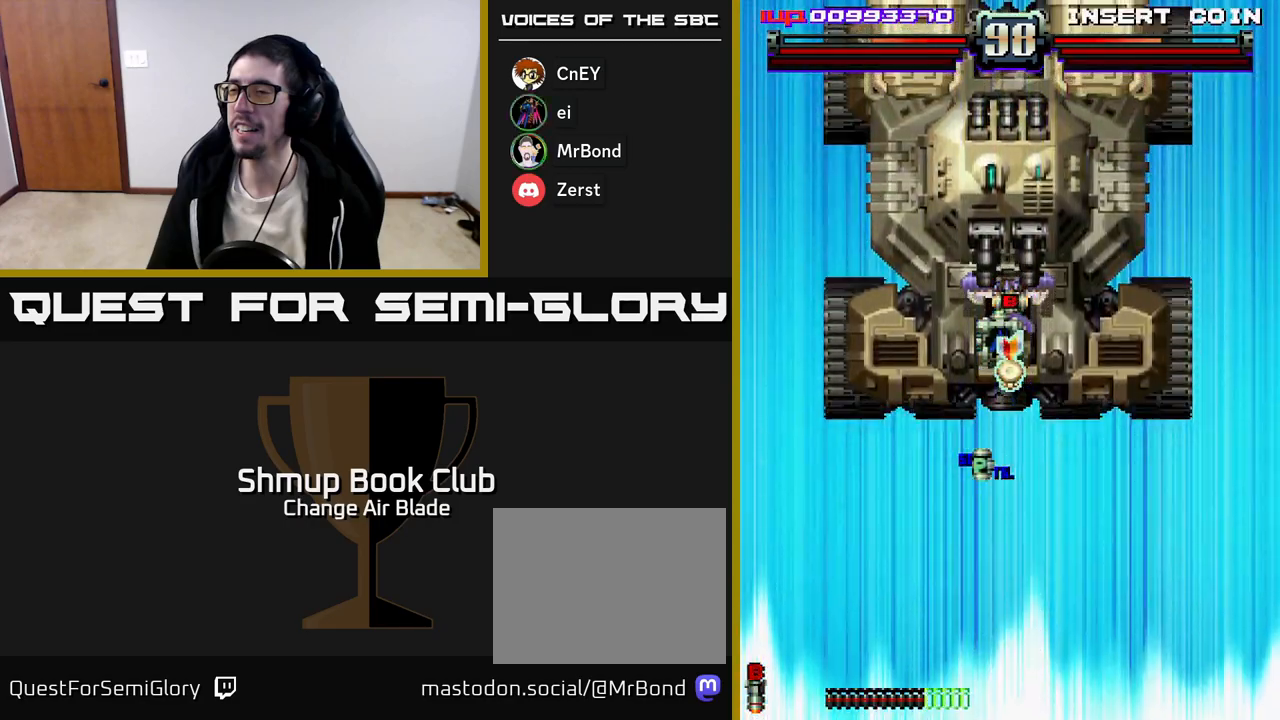
{"buttons": ["A"], "left_stick": "center", "right_stick": "center", "events": []}
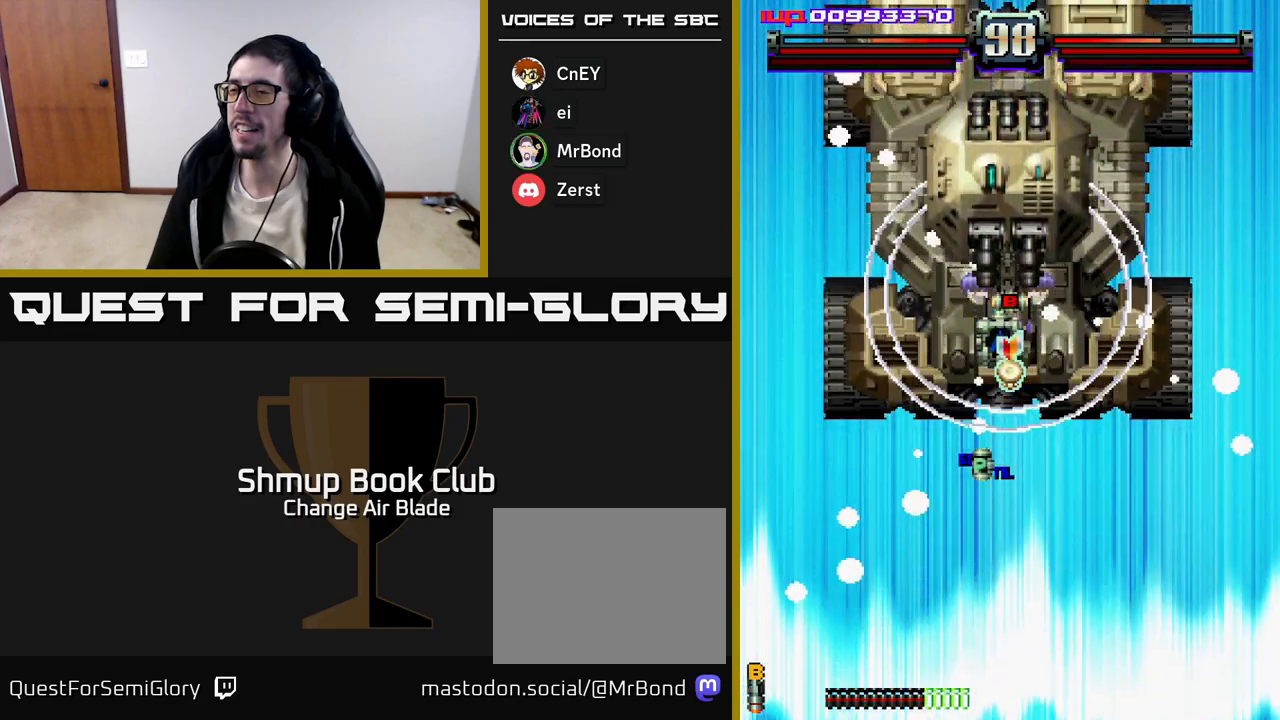
{"buttons": ["A"], "left_stick": "center", "right_stick": "center", "events": []}
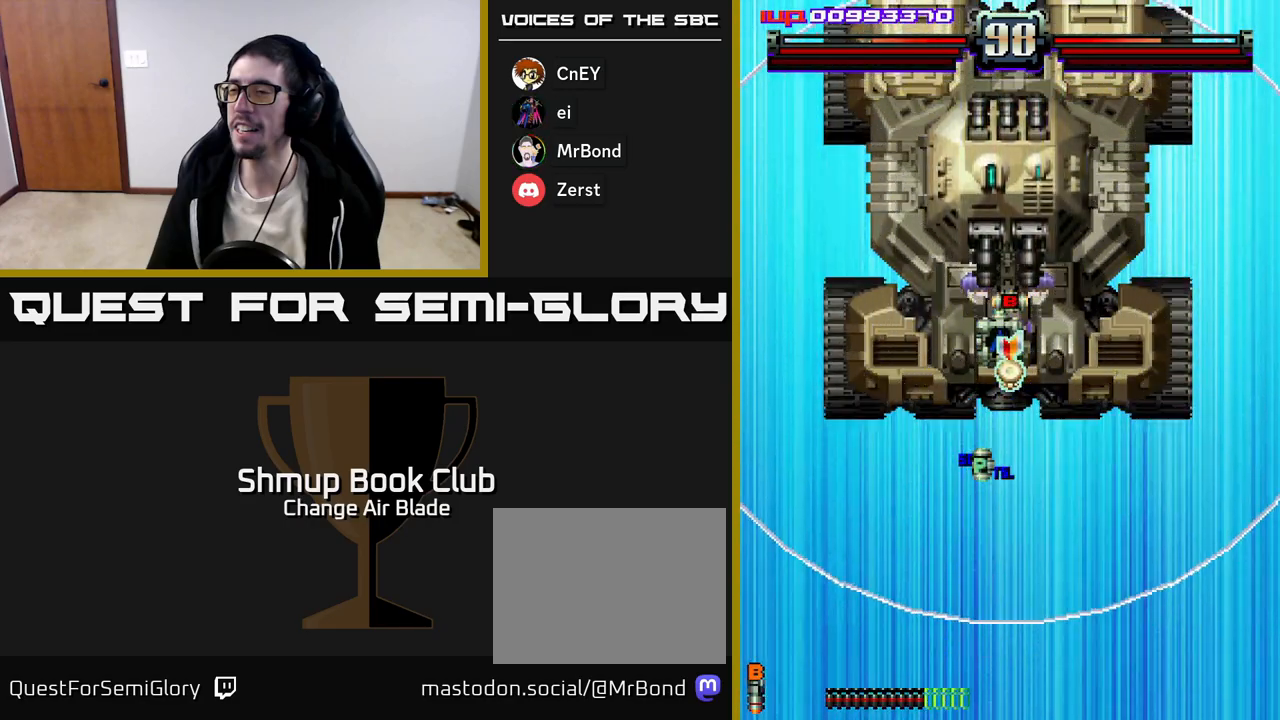
{"buttons": ["A"], "left_stick": "center", "right_stick": "center", "events": [[200, "DPAD_LEFT", "down"], [317, "DPAD_LEFT", "up"]]}
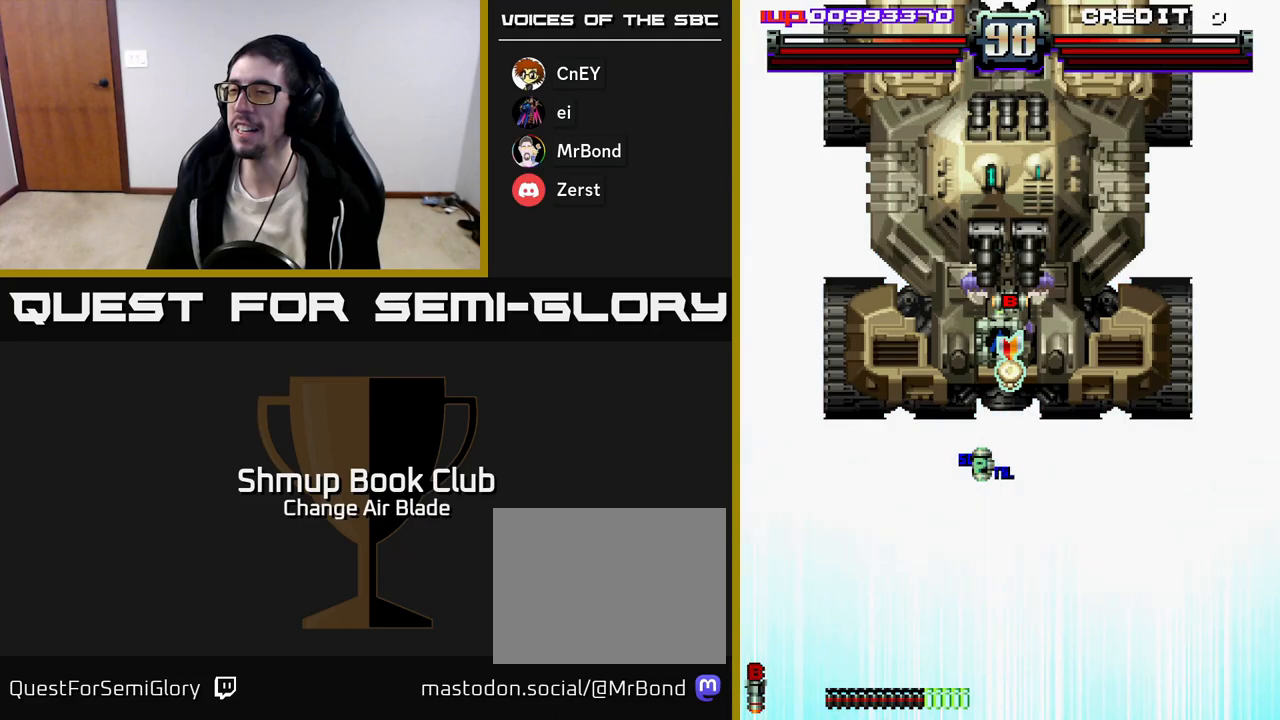
{"buttons": ["A"], "left_stick": "center", "right_stick": "center", "events": []}
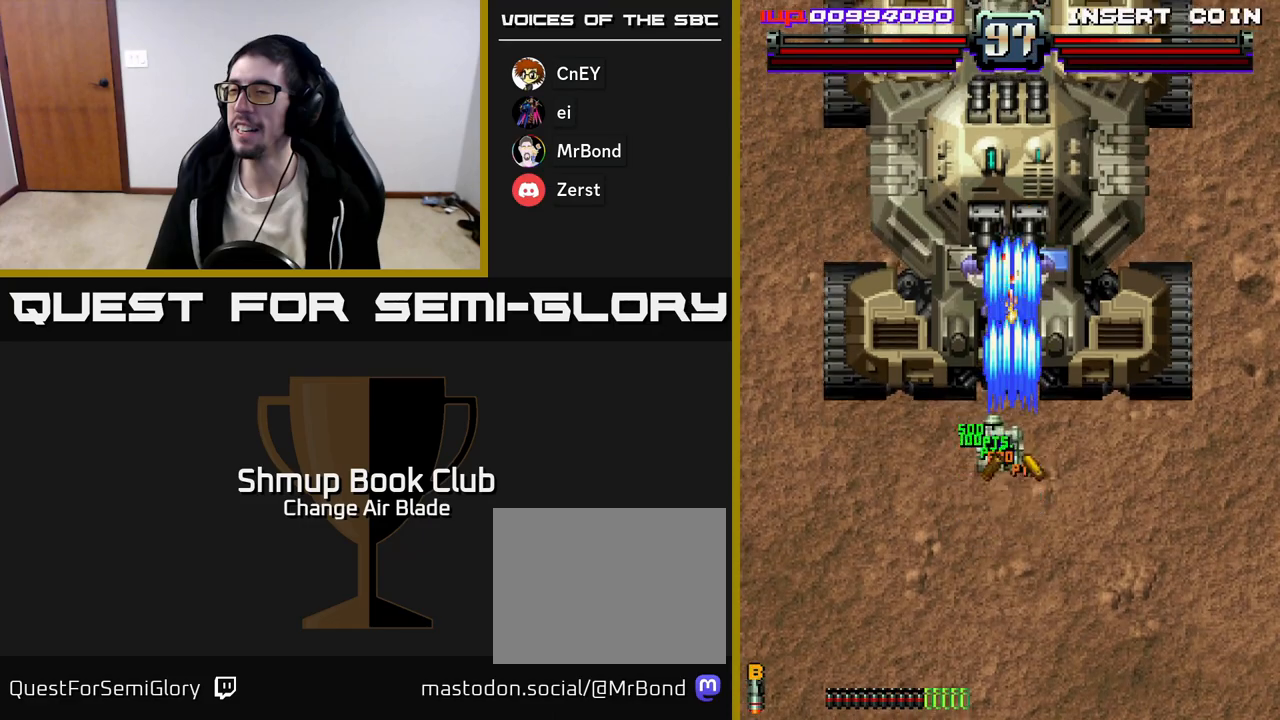
{"buttons": ["A", "X", "DPAD_DOWN"], "left_stick": "center", "right_stick": "center", "events": [[250, "DPAD_UP", "down"], [383, "X", "down"], [400, "DPAD_UP", "up"], [433, "DPAD_DOWN", "down"]]}
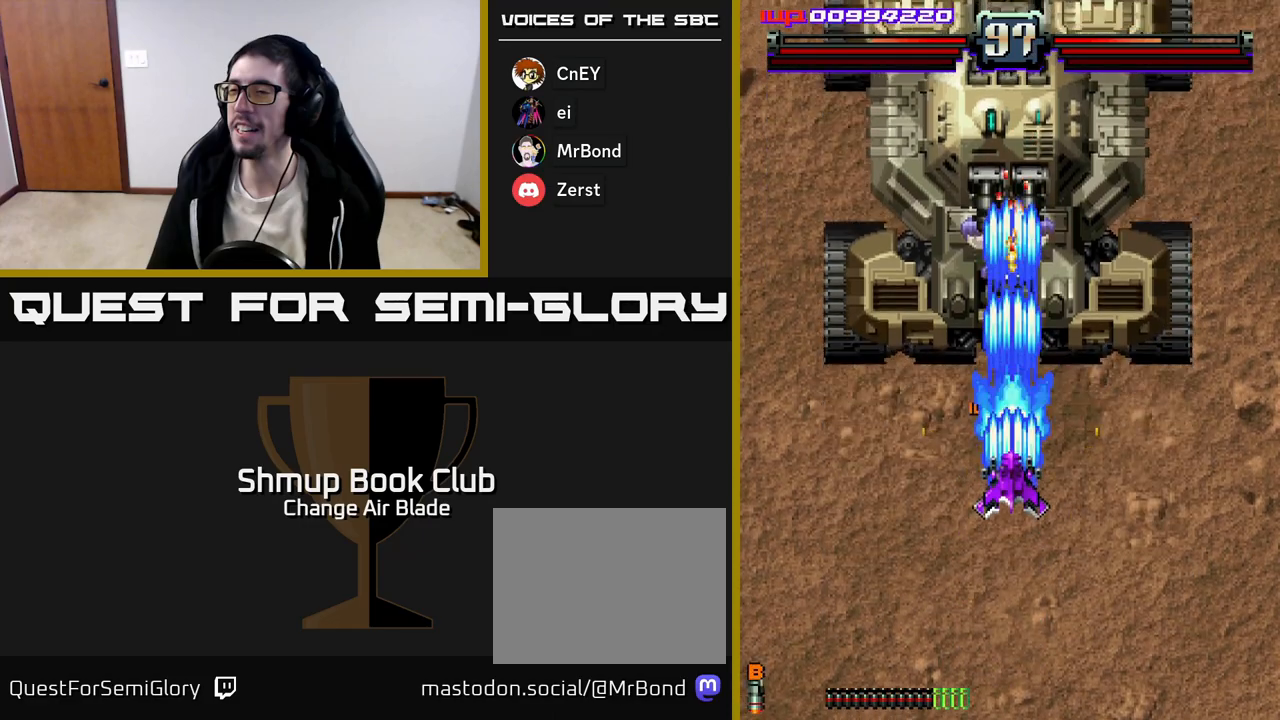
{"buttons": ["A", "DPAD_UP"], "left_stick": "center", "right_stick": "center", "events": [[17, "X", "up"], [267, "DPAD_DOWN", "up"], [283, "DPAD_LEFT", "down"], [283, "DPAD_UP", "down"], [317, "DPAD_LEFT", "up"]]}